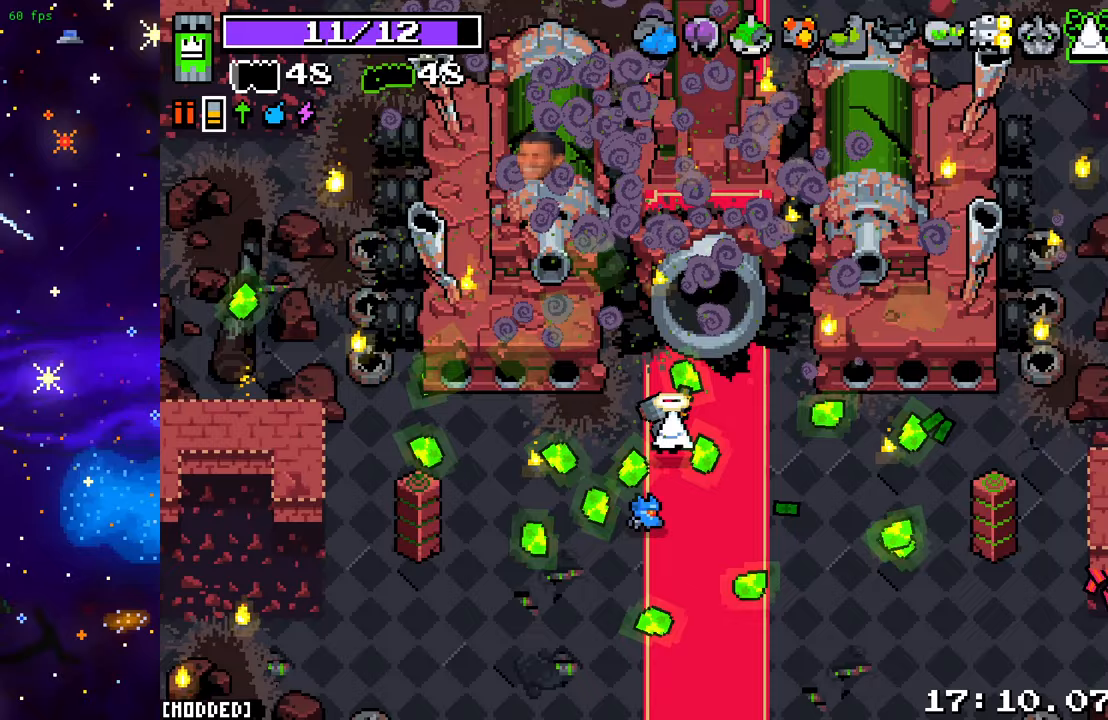
Gameplay with a controller (PlayStation layout); each line is a JSON object with the inputs held at the frame after it. "events" lists button and stick changes between this image and that frame as [ms after this image, input, new state], when the widget could be followed in between. Not read: L3 R3.
{"buttons": [], "left_stick": "up", "right_stick": "up-left", "events": []}
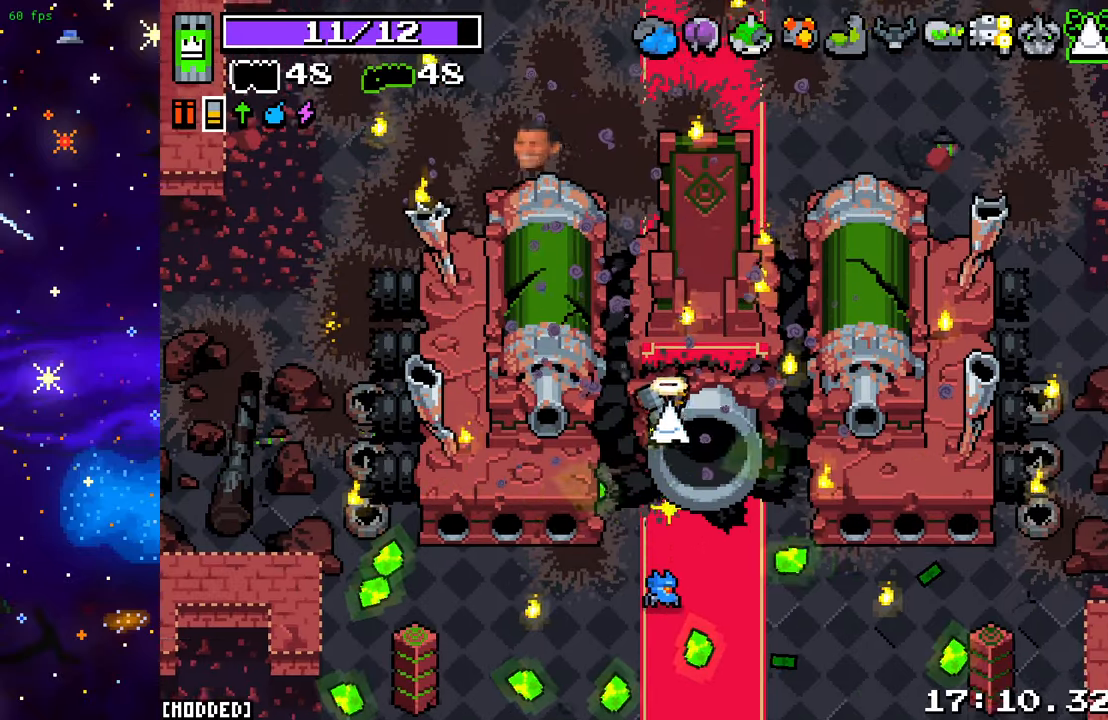
{"buttons": [], "left_stick": "center", "right_stick": "center", "events": [[167, "left_stick", "up-right"], [250, "L1", "down"], [383, "L1", "up"], [400, "left_stick", "center"], [400, "right_stick", "center"]]}
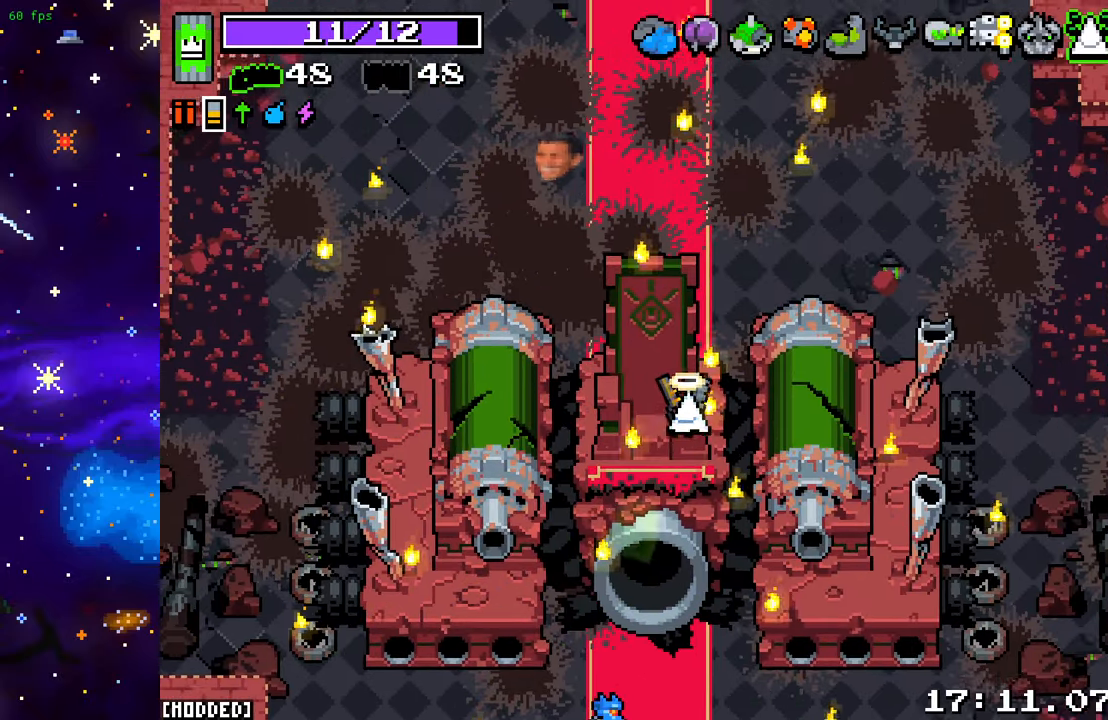
{"buttons": [], "left_stick": "center", "right_stick": "center", "events": []}
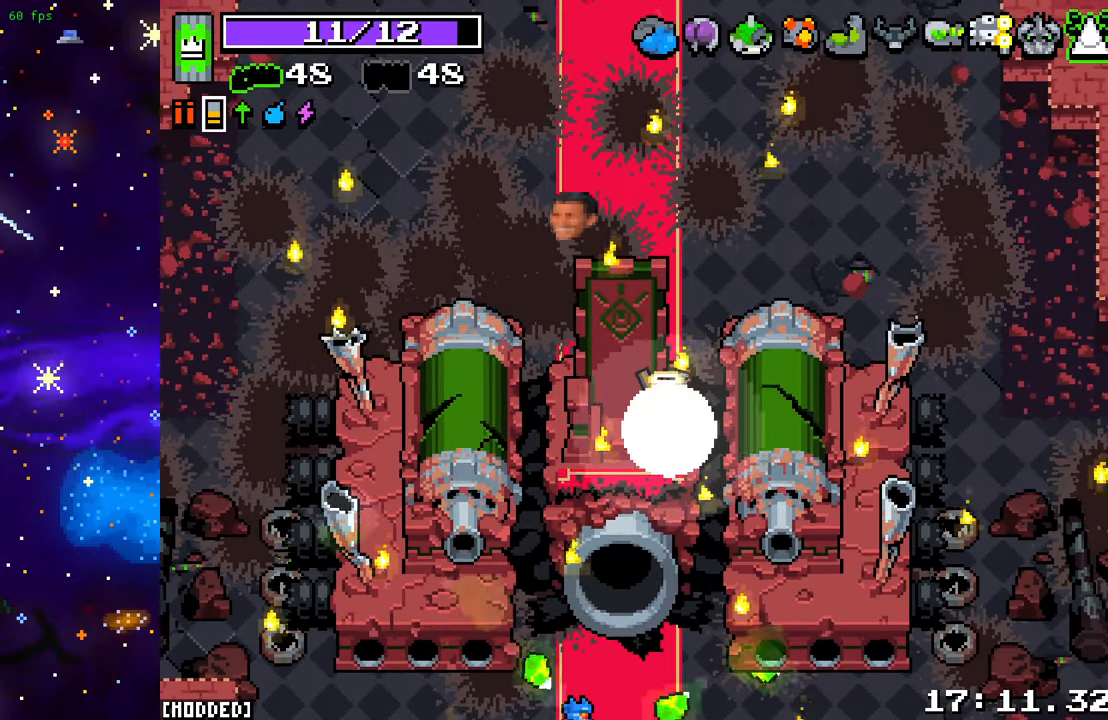
{"buttons": [], "left_stick": "center", "right_stick": "center", "events": []}
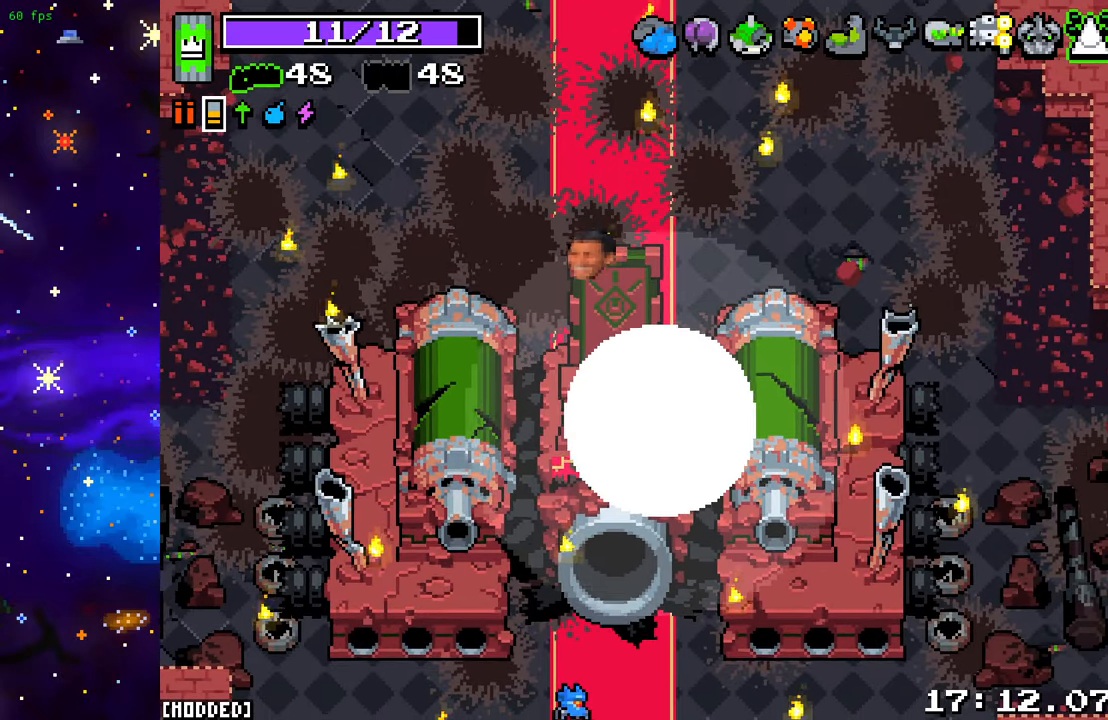
{"buttons": [], "left_stick": "center", "right_stick": "center", "events": [[217, "L1", "down"], [350, "L1", "up"]]}
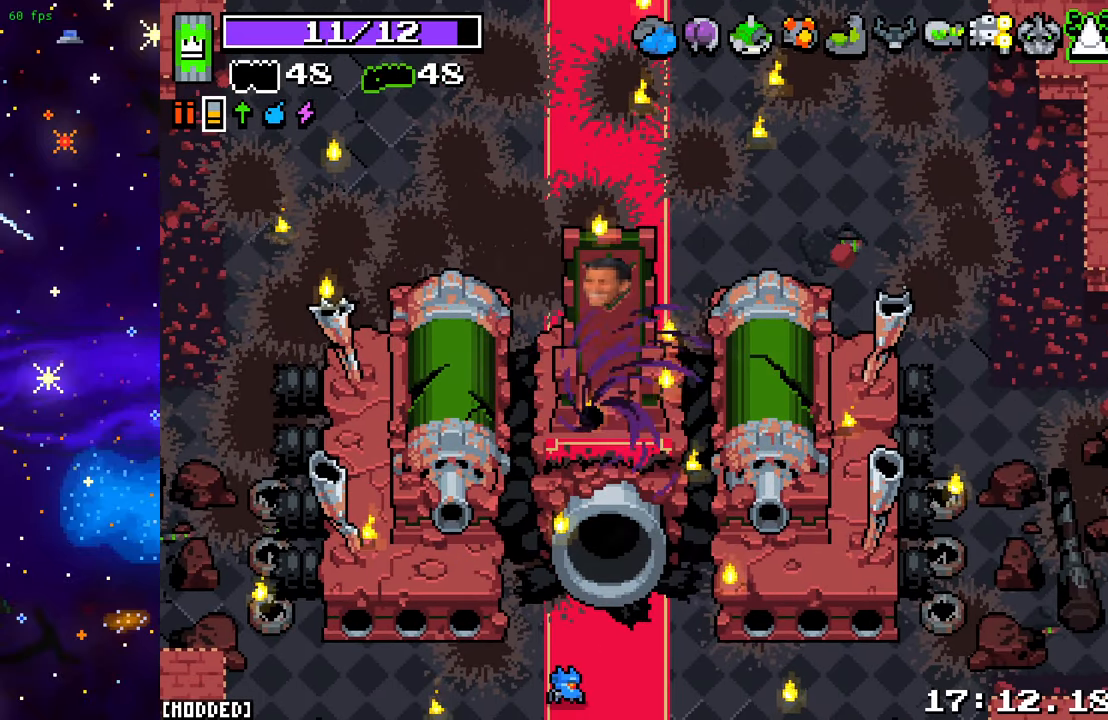
{"buttons": [], "left_stick": "center", "right_stick": "center", "events": [[217, "L1", "down"], [333, "L1", "up"]]}
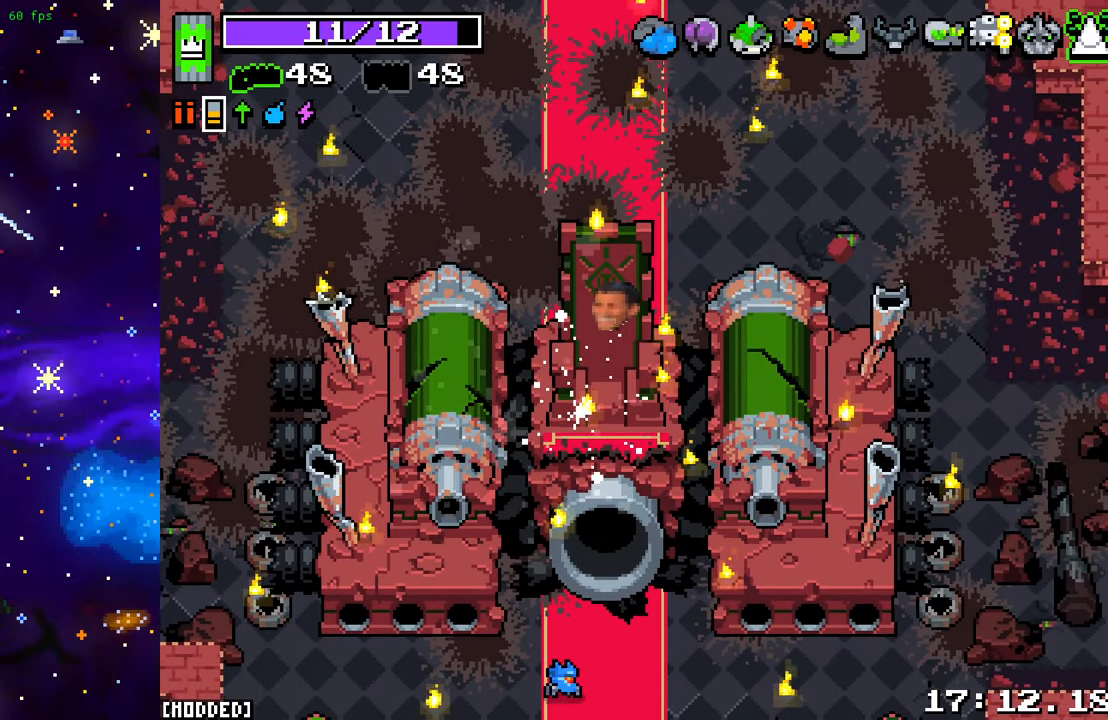
{"buttons": [], "left_stick": "center", "right_stick": "center", "events": []}
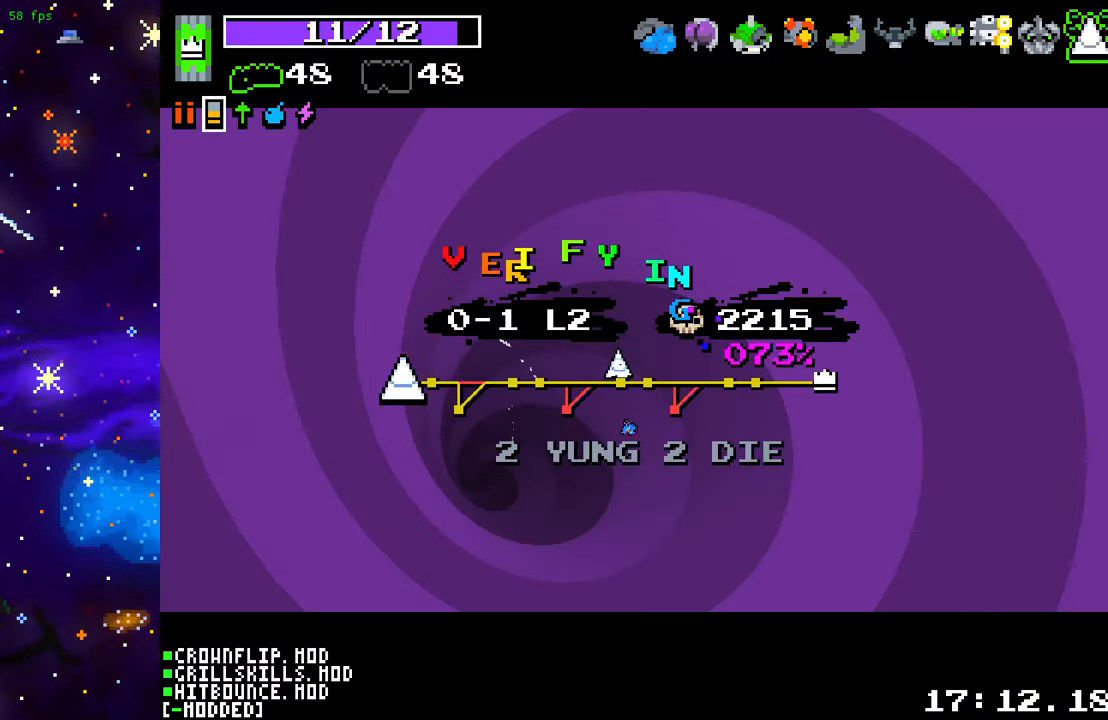
{"buttons": [], "left_stick": "up-left", "right_stick": "right", "events": [[283, "left_stick", "up-left"], [500, "right_stick", "right"]]}
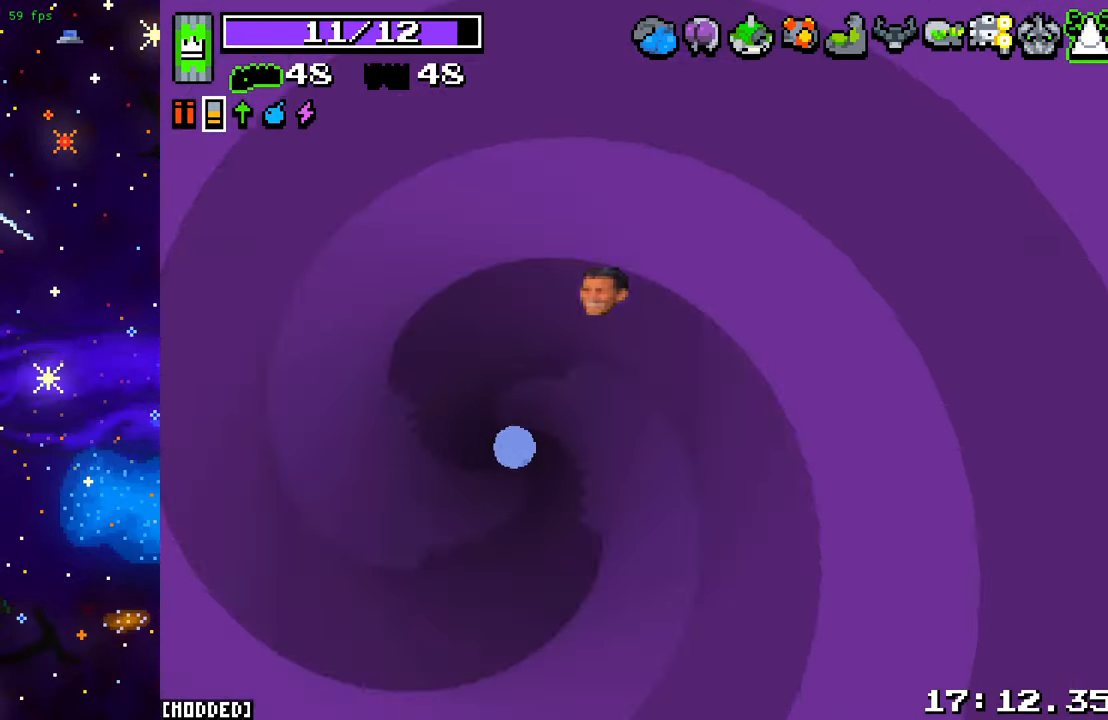
{"buttons": [], "left_stick": "up", "right_stick": "right", "events": [[450, "left_stick", "up"]]}
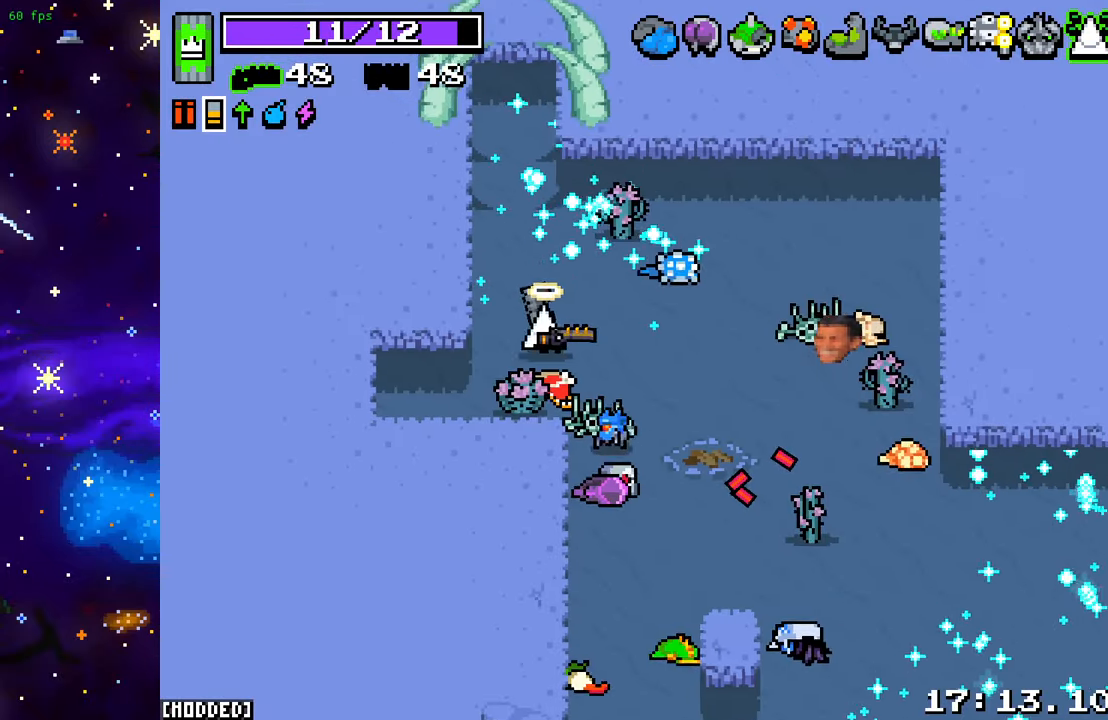
{"buttons": [], "left_stick": "center", "right_stick": "down-right", "events": [[250, "right_stick", "down-right"], [383, "left_stick", "center"]]}
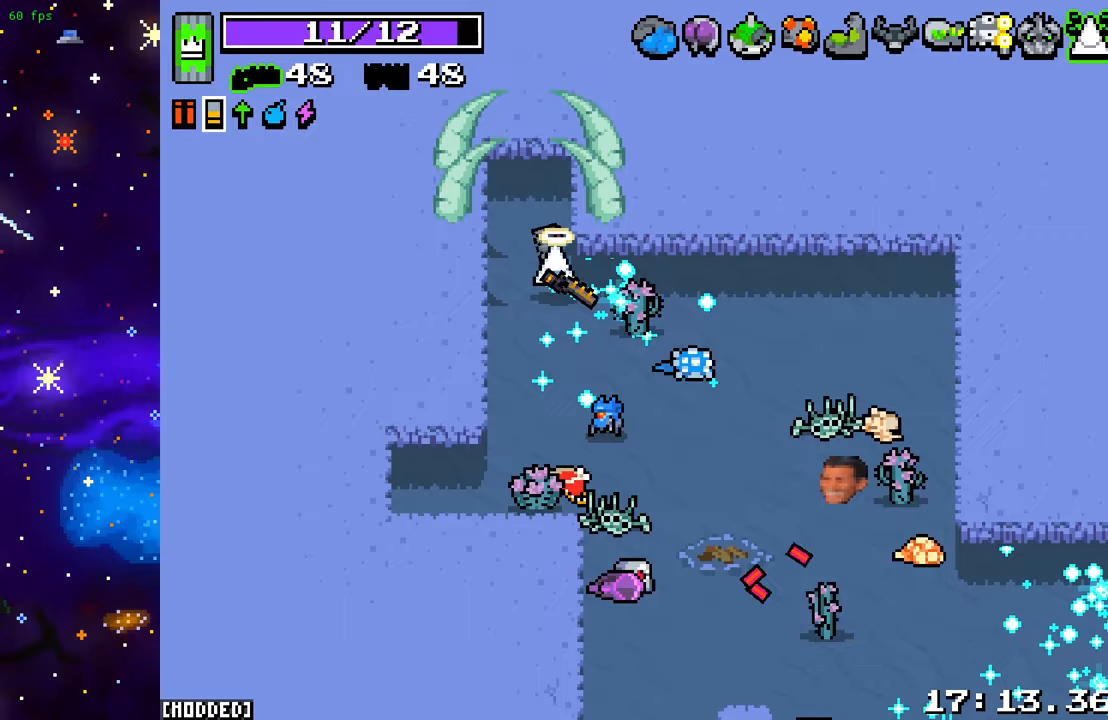
{"buttons": [], "left_stick": "center", "right_stick": "down-right", "events": []}
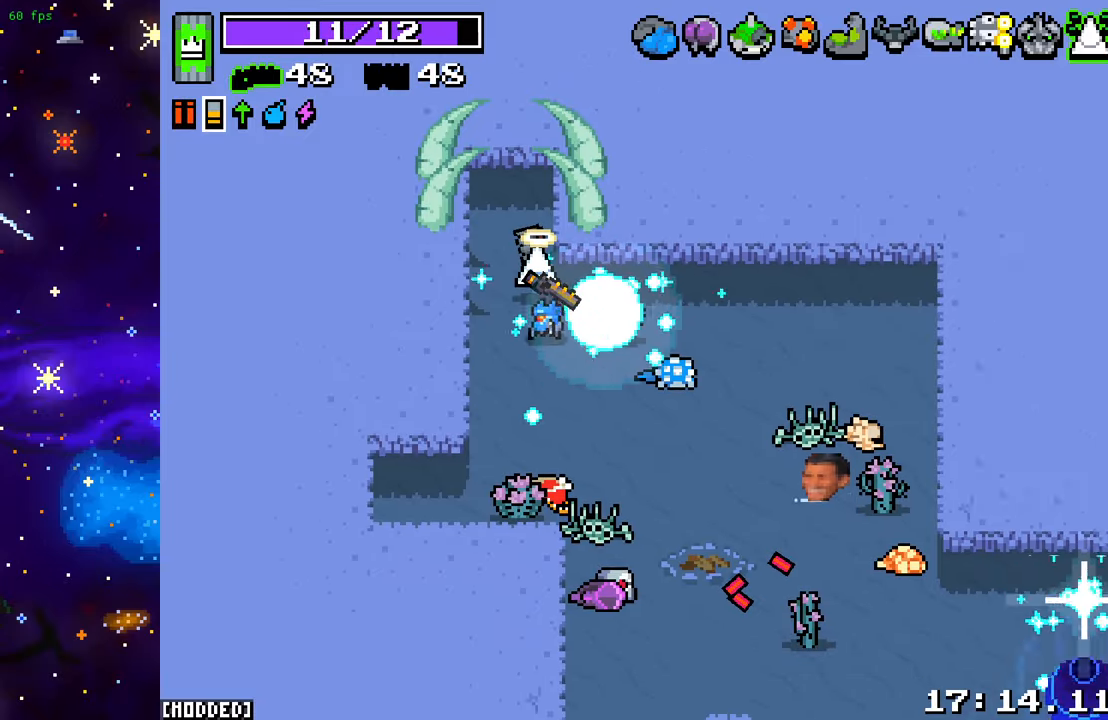
{"buttons": [], "left_stick": "down", "right_stick": "down-right", "events": [[233, "left_stick", "down-right"], [317, "L2", "down"], [467, "L2", "up"], [500, "left_stick", "down"]]}
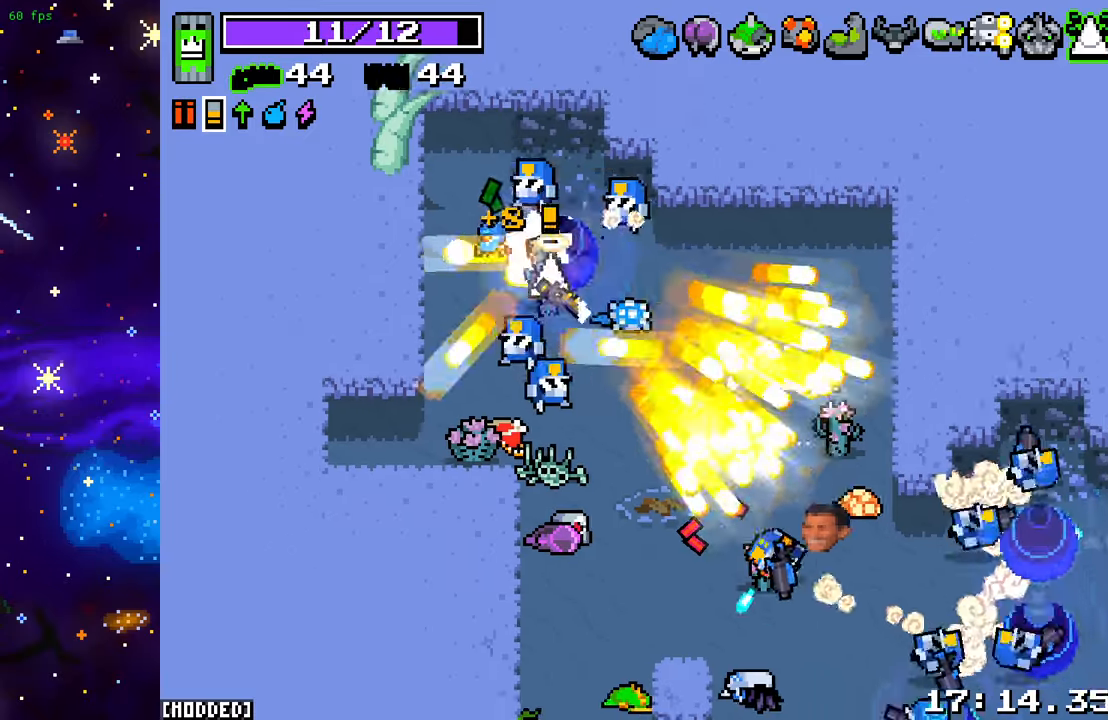
{"buttons": [], "left_stick": "down-right", "right_stick": "down-right", "events": [[367, "left_stick", "down-right"]]}
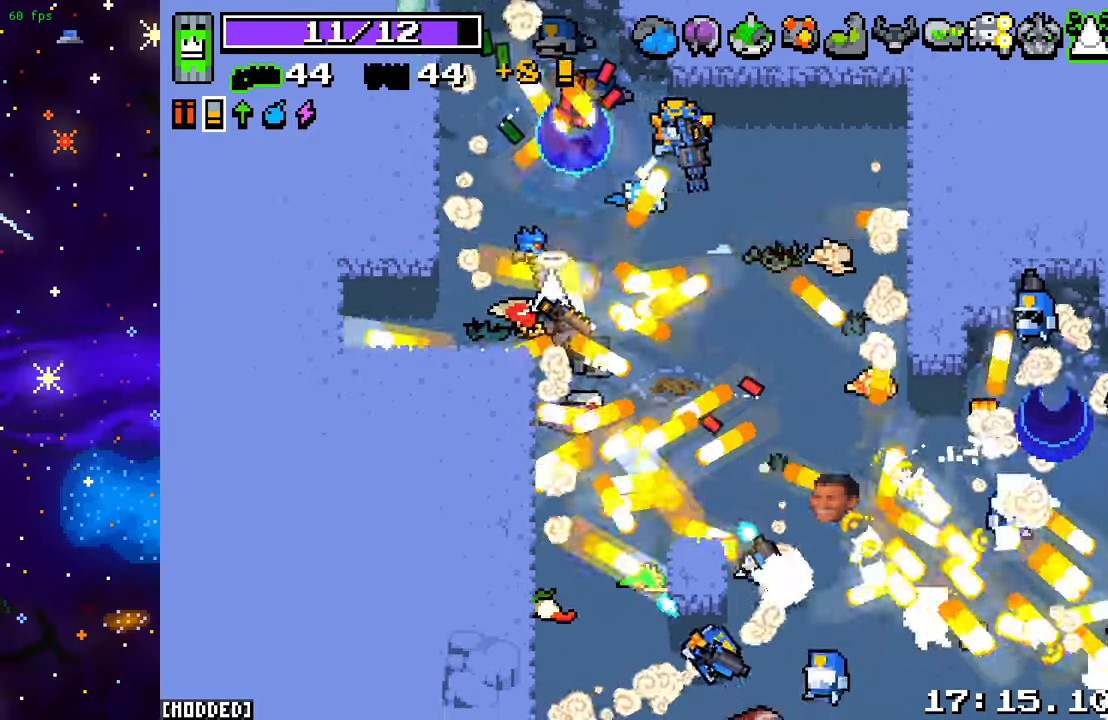
{"buttons": [], "left_stick": "up-right", "right_stick": "down-right", "events": [[100, "left_stick", "down"], [500, "left_stick", "up-right"]]}
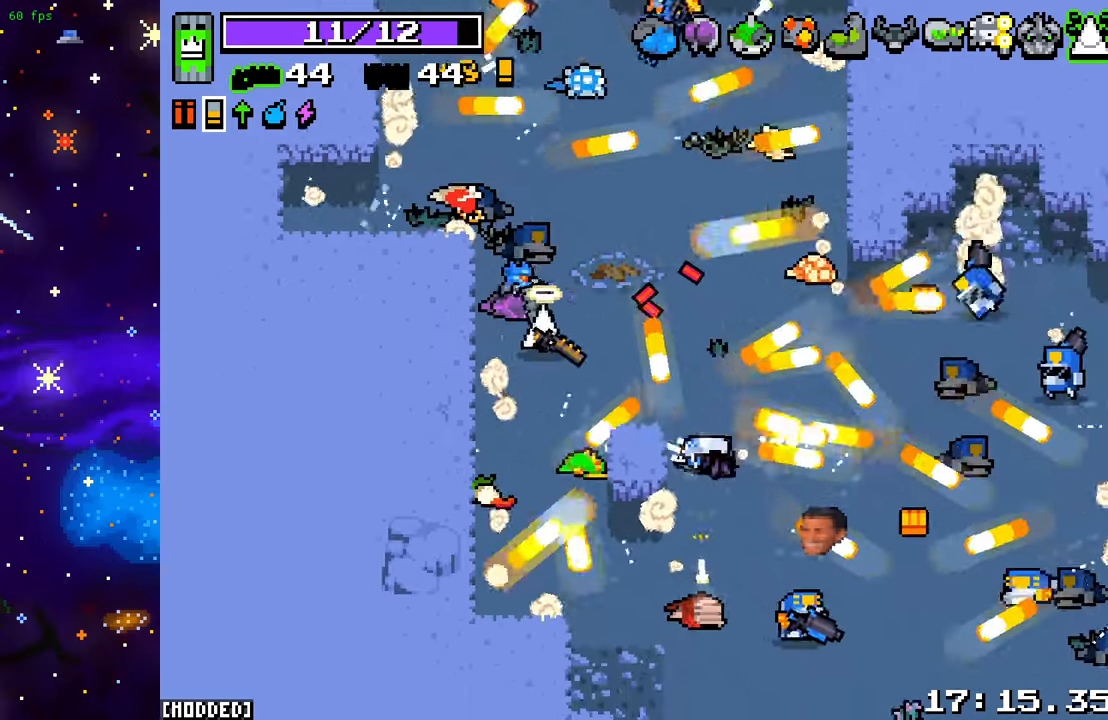
{"buttons": [], "left_stick": "down-right", "right_stick": "down-right", "events": [[333, "left_stick", "down-right"]]}
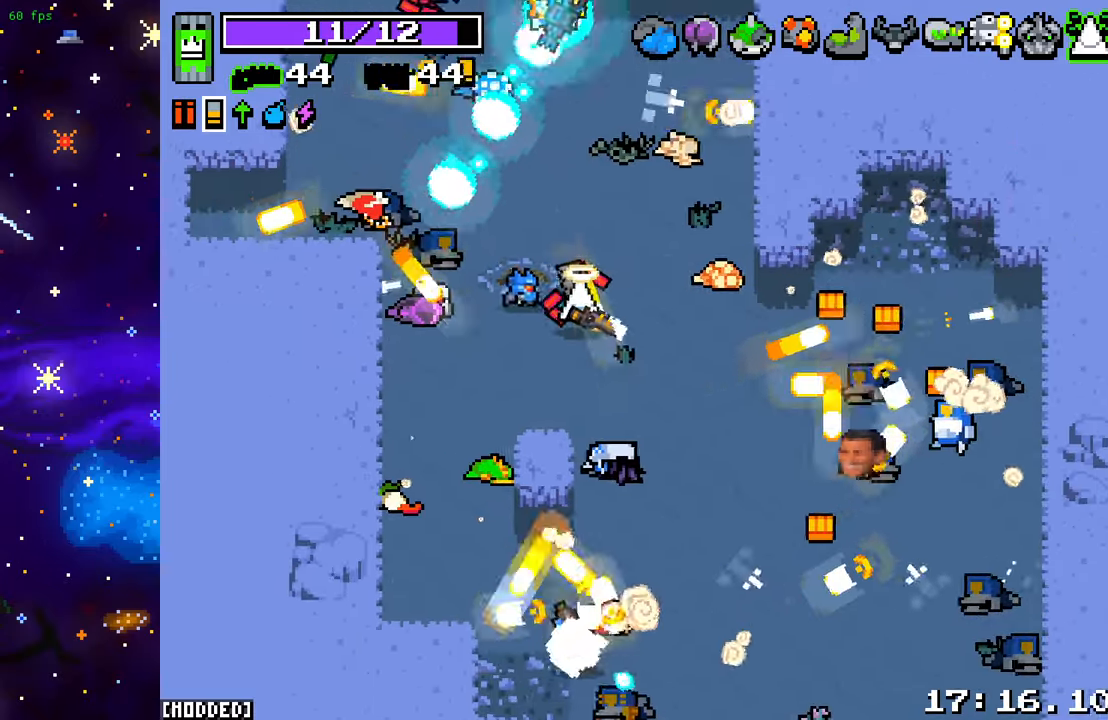
{"buttons": [], "left_stick": "up", "right_stick": "up", "events": [[100, "left_stick", "right"], [100, "right_stick", "right"], [300, "right_stick", "up"], [350, "left_stick", "up"]]}
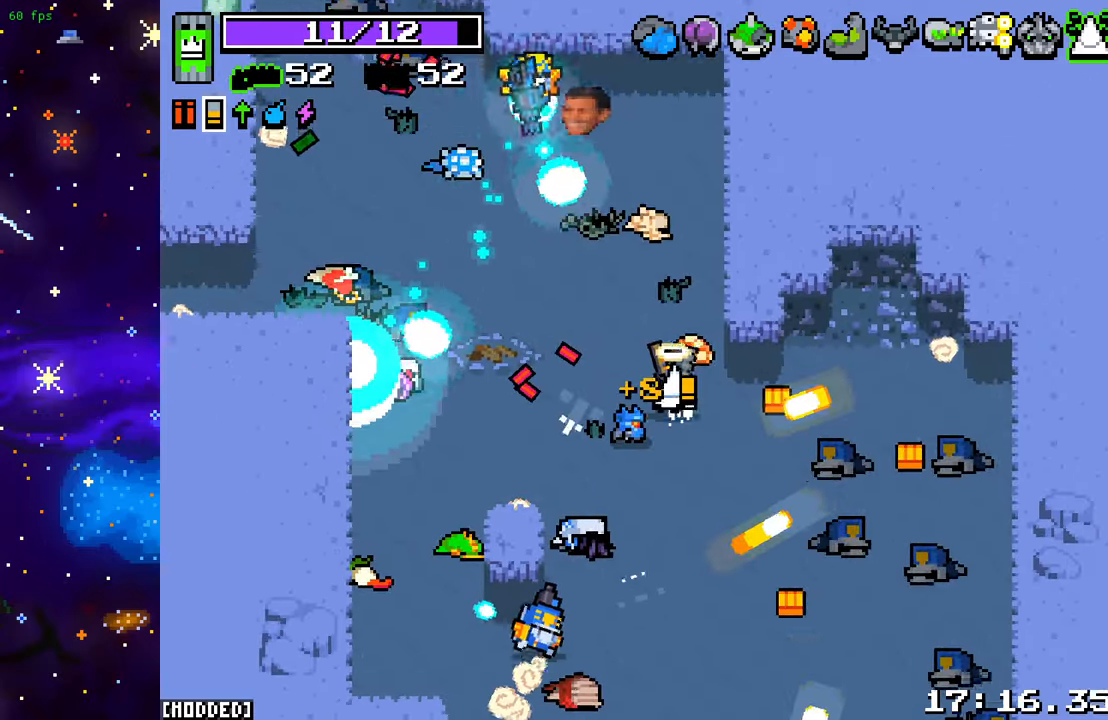
{"buttons": [], "left_stick": "right", "right_stick": "up-left", "events": [[33, "R2", "down"], [67, "left_stick", "right"], [100, "right_stick", "up-left"], [117, "left_stick", "down-right"], [217, "R2", "up"], [383, "left_stick", "right"]]}
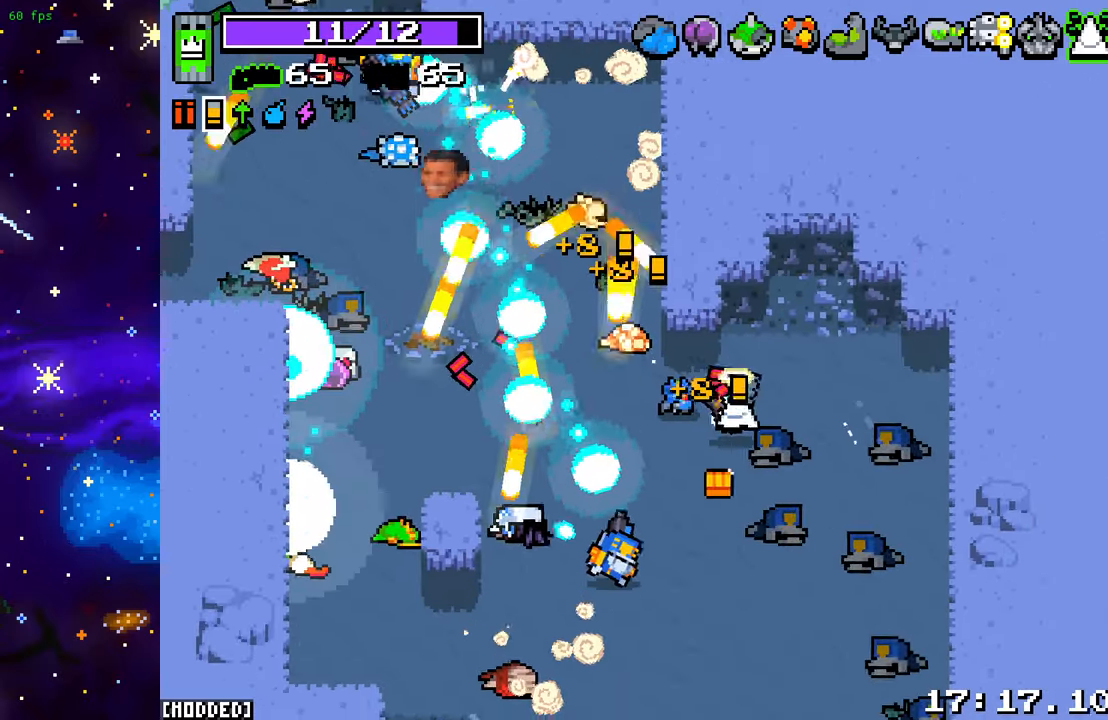
{"buttons": [], "left_stick": "up", "right_stick": "left", "events": [[117, "left_stick", "up-right"], [183, "right_stick", "left"], [217, "left_stick", "center"], [433, "left_stick", "up"]]}
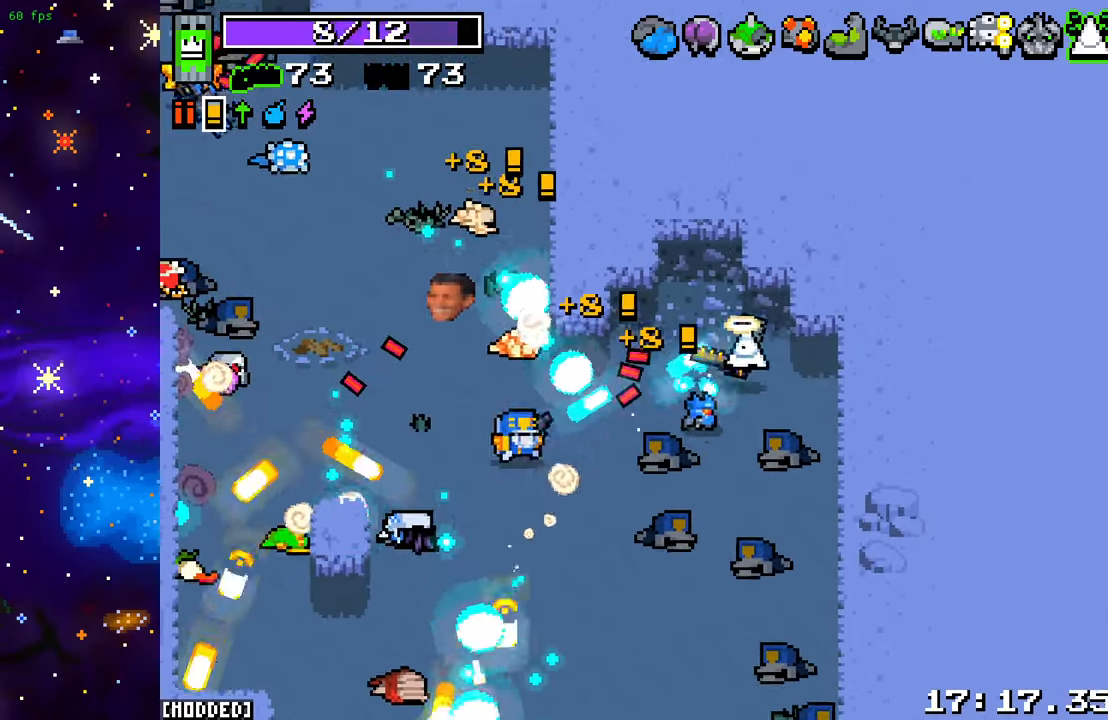
{"buttons": [], "left_stick": "down", "right_stick": "left", "events": [[200, "right_stick", "down-left"], [250, "R2", "down"], [267, "left_stick", "down-left"], [300, "right_stick", "left"], [317, "left_stick", "down"], [383, "R2", "up"]]}
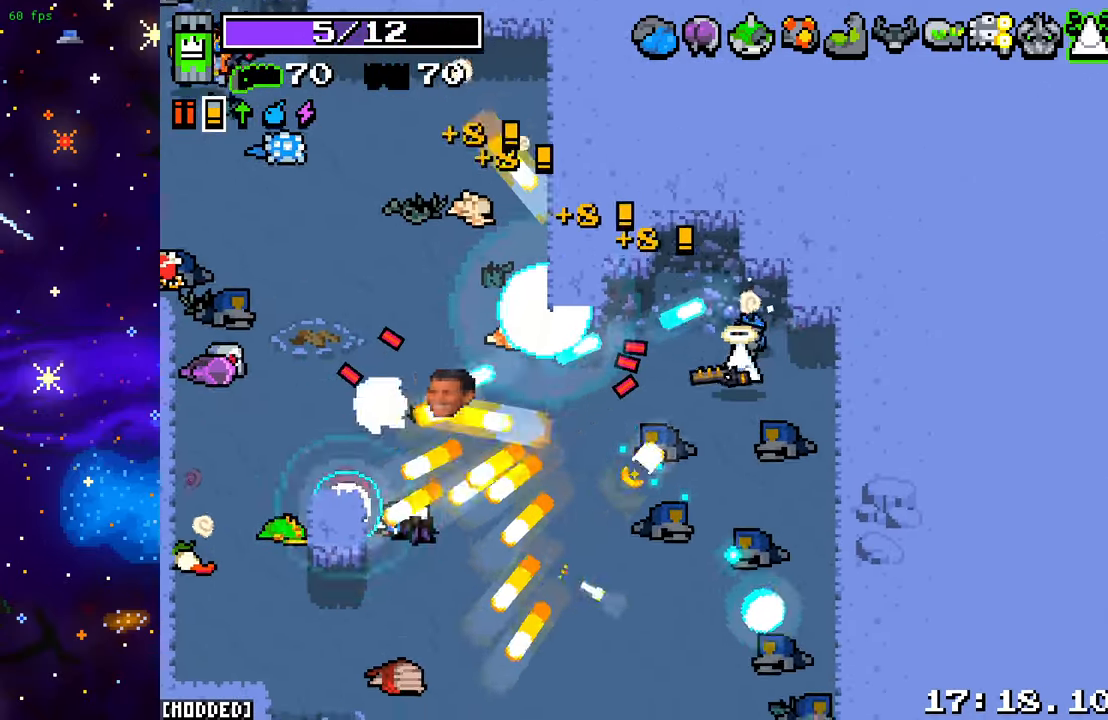
{"buttons": [], "left_stick": "left", "right_stick": "left", "events": [[217, "R2", "down"], [350, "R2", "up"], [483, "left_stick", "left"]]}
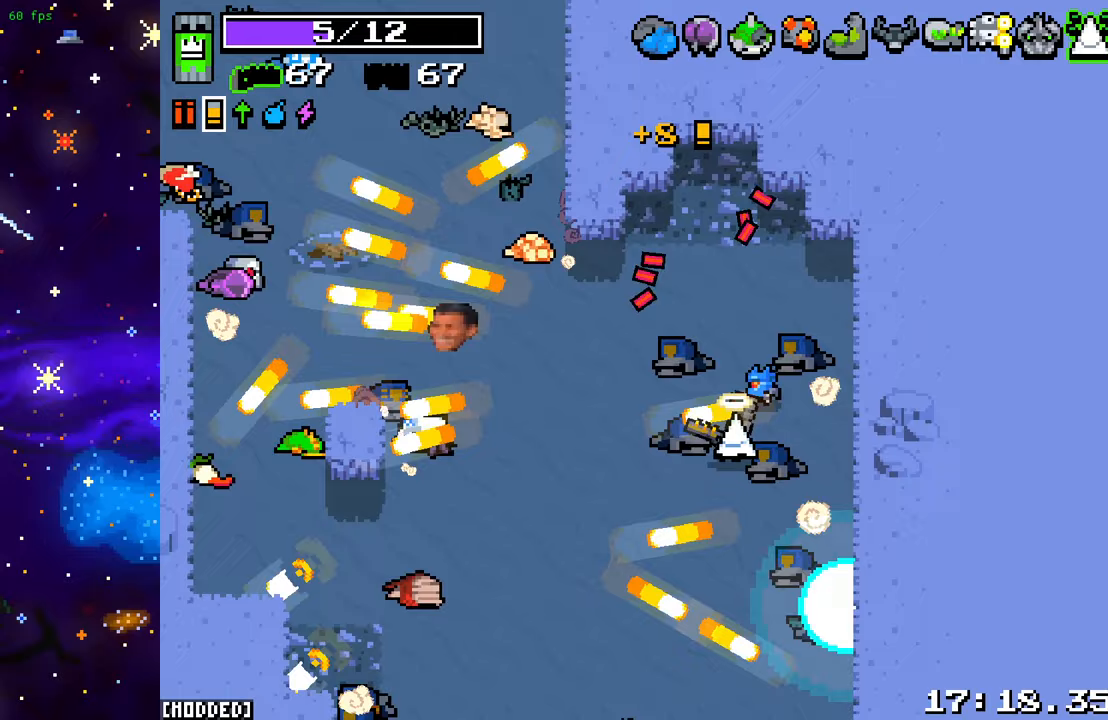
{"buttons": [], "left_stick": "up-left", "right_stick": "up-left", "events": [[50, "right_stick", "up-left"], [83, "left_stick", "up-left"]]}
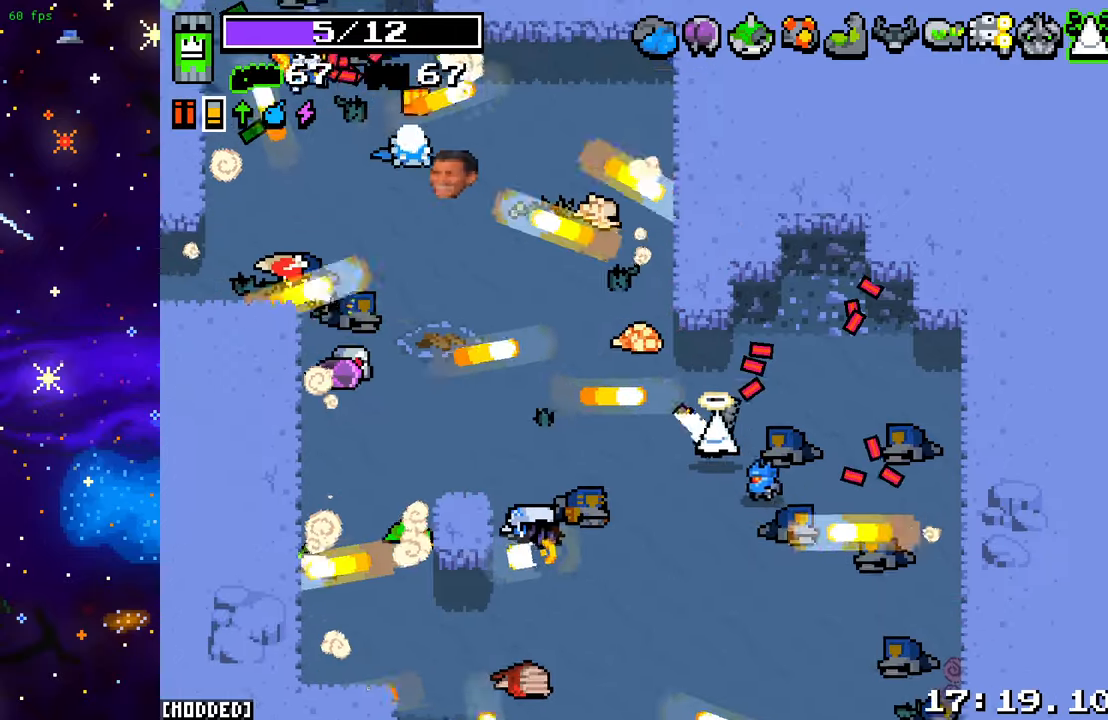
{"buttons": [], "left_stick": "up-left", "right_stick": "up-left", "events": [[133, "left_stick", "left"], [300, "left_stick", "up-left"]]}
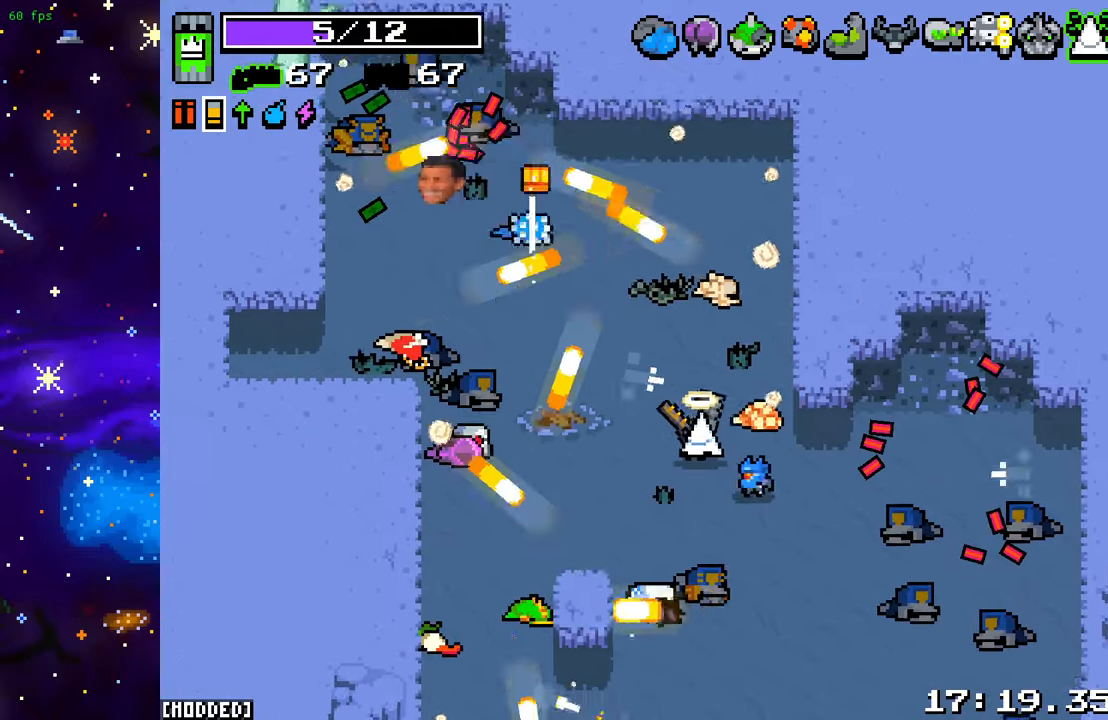
{"buttons": [], "left_stick": "down-right", "right_stick": "up-left", "events": [[50, "L1", "down"], [200, "L1", "up"], [400, "left_stick", "up-right"], [500, "left_stick", "down-right"]]}
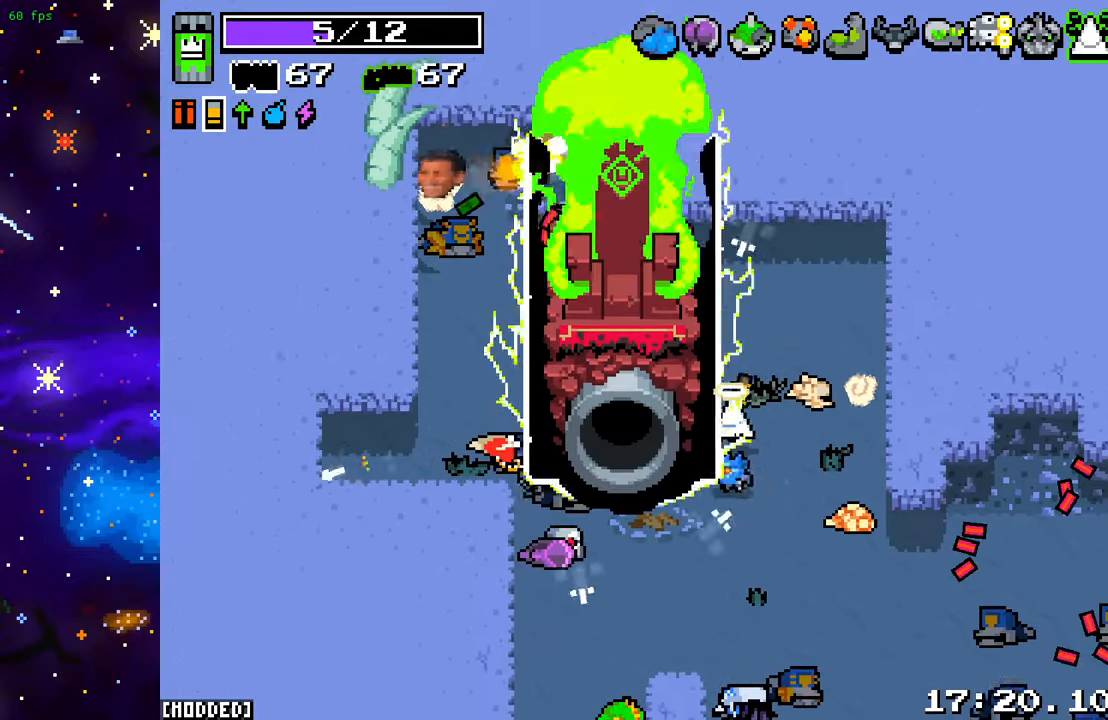
{"buttons": [], "left_stick": "center", "right_stick": "up-left", "events": [[317, "left_stick", "down"], [483, "left_stick", "center"]]}
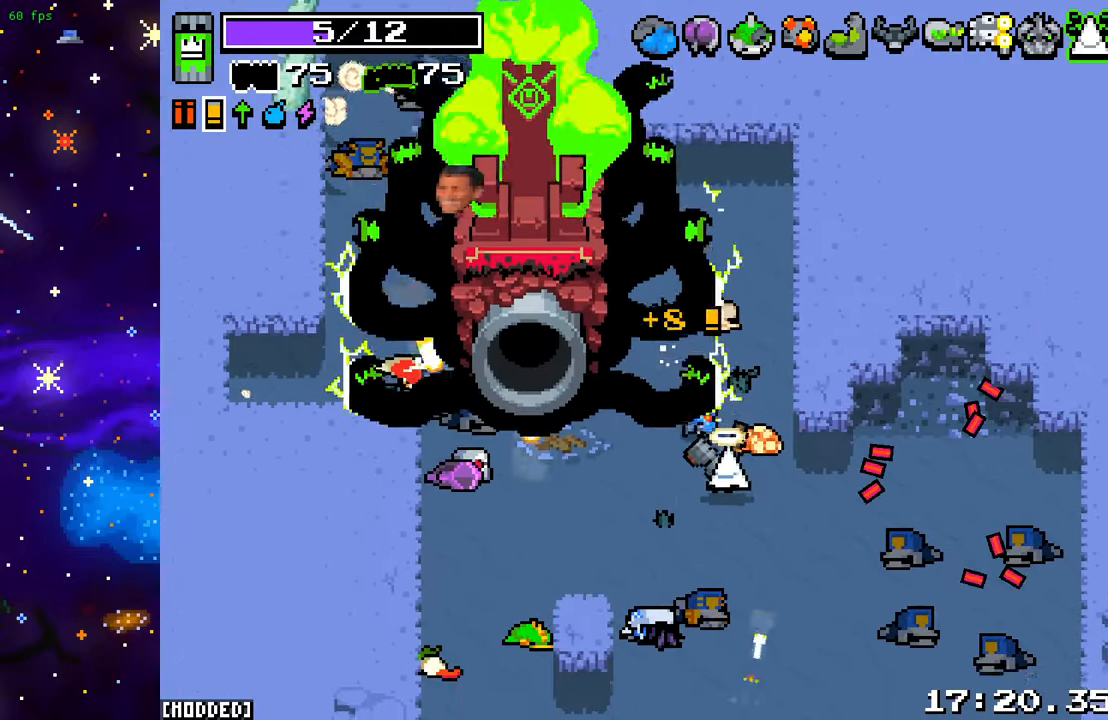
{"buttons": [], "left_stick": "center", "right_stick": "up-left", "events": [[267, "L2", "down"], [417, "L2", "up"]]}
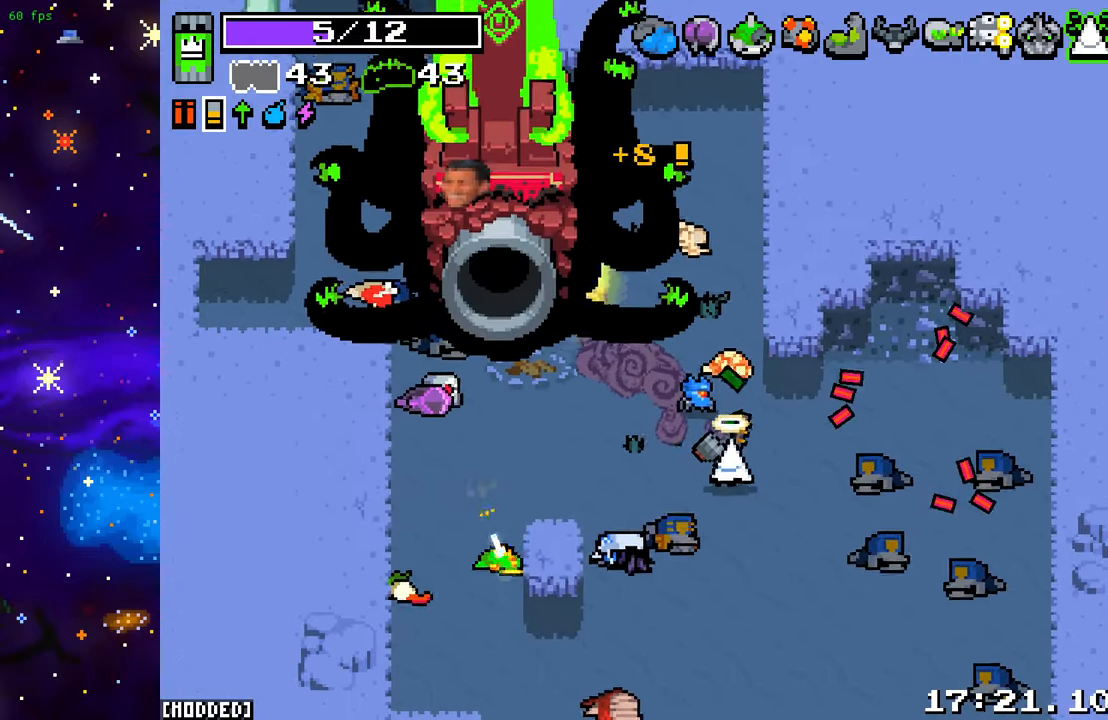
{"buttons": [], "left_stick": "down-right", "right_stick": "up-left", "events": [[117, "left_stick", "down-right"]]}
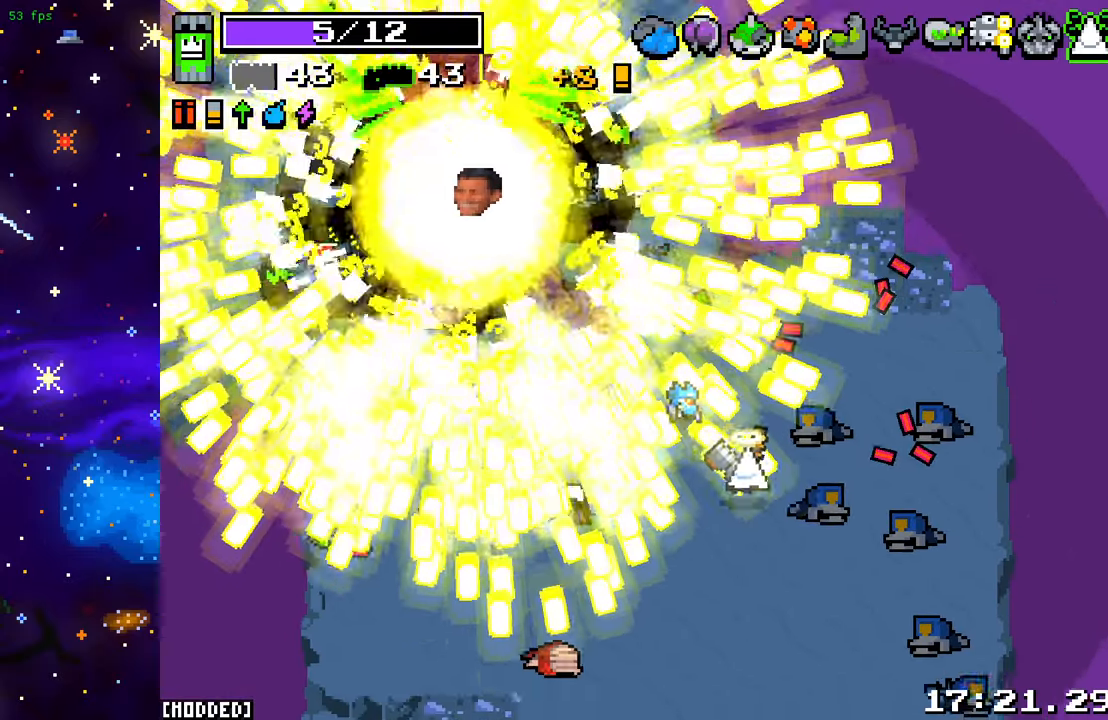
{"buttons": [], "left_stick": "down-left", "right_stick": "up-left", "events": [[150, "left_stick", "down-left"]]}
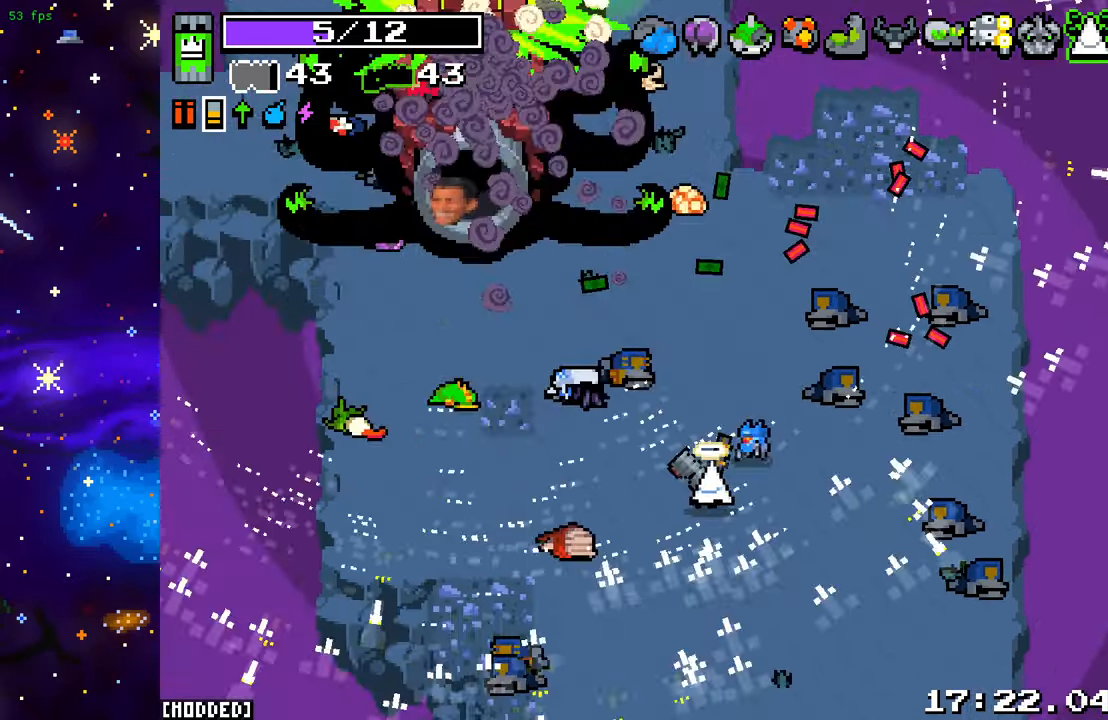
{"buttons": [], "left_stick": "center", "right_stick": "up-left", "events": [[150, "left_stick", "center"]]}
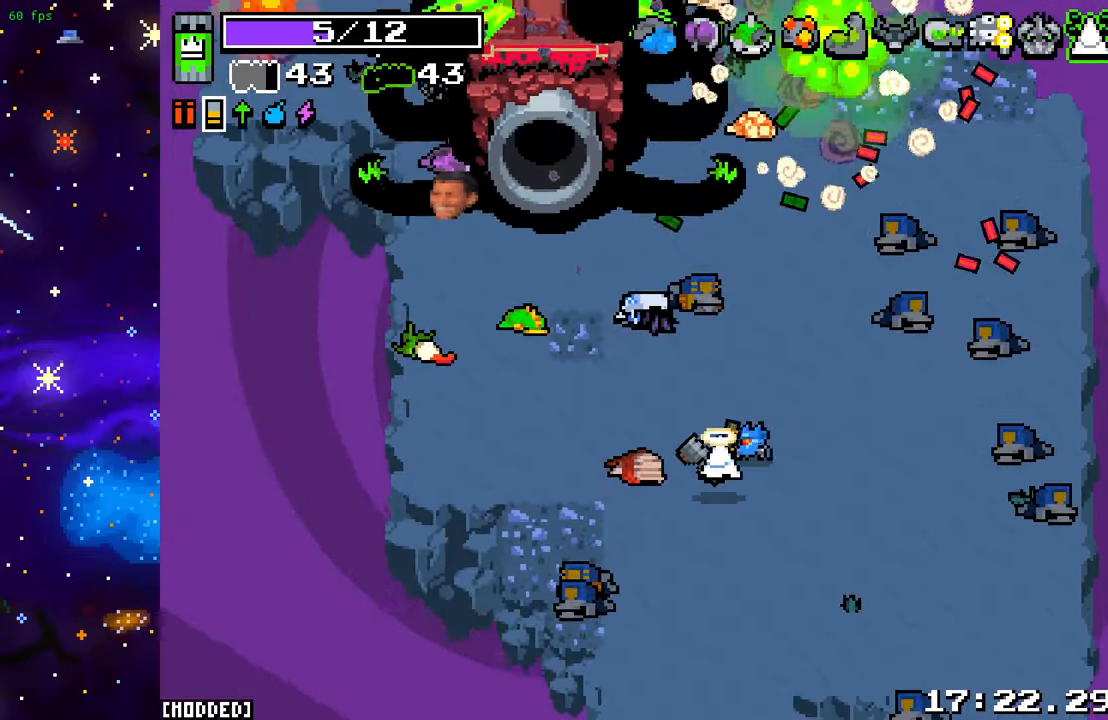
{"buttons": [], "left_stick": "center", "right_stick": "up-left", "events": [[17, "left_stick", "down-right"], [250, "left_stick", "center"]]}
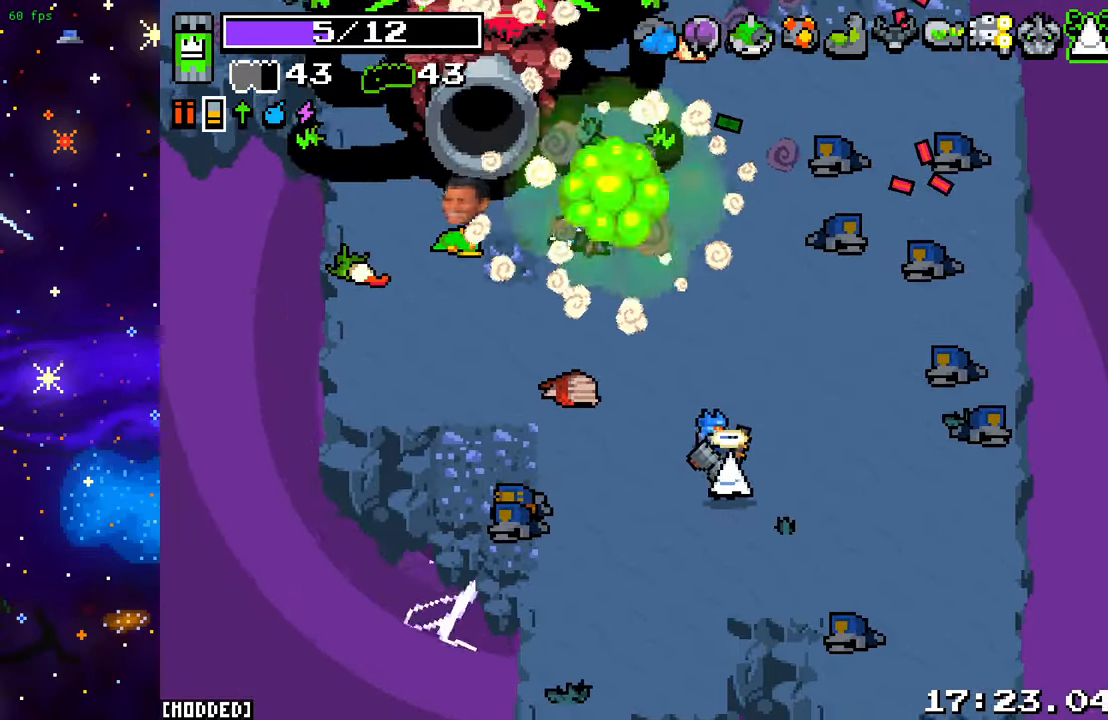
{"buttons": [], "left_stick": "left", "right_stick": "up-left", "events": [[217, "left_stick", "down"], [433, "left_stick", "left"]]}